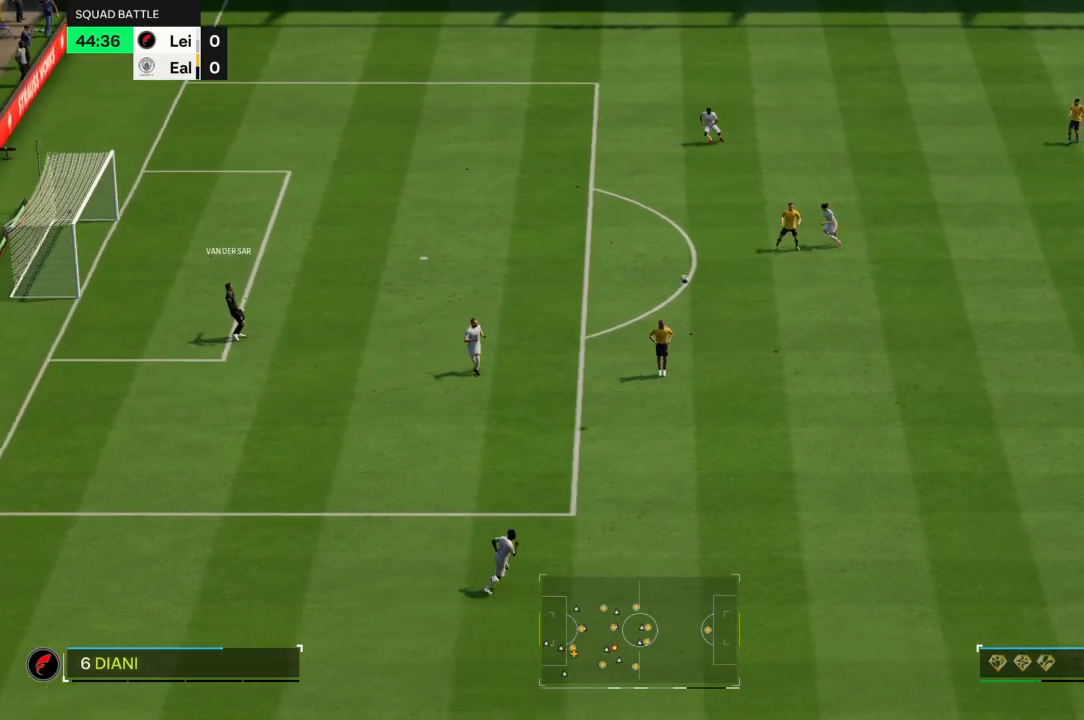
Gameplay with a controller (PlayStation layout); each line is a JSON object with the inputs held at the frame after it. "events" lists button and stick changes between this image and that frame as [ms after this image, input, new state], when the widget could be followed in between. Not read: L3 R3.
{"buttons": ["CROSS"], "left_stick": "left", "right_stick": "center", "events": [[67, "CROSS", "down"], [200, "CROSS", "up"], [267, "CROSS", "down"], [367, "CROSS", "up"], [501, "CROSS", "down"]]}
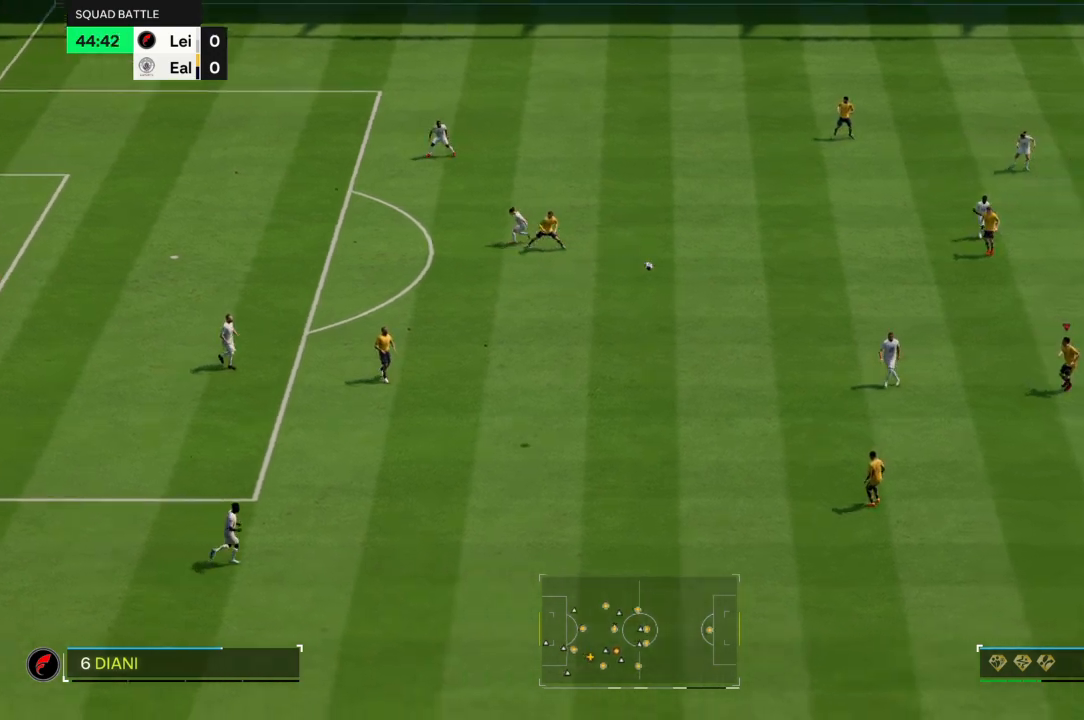
{"buttons": ["CROSS"], "left_stick": "down-left", "right_stick": "center", "events": [[66, "CROSS", "up"], [133, "CROSS", "down"], [300, "CROSS", "up"], [300, "left_stick", "down-left"], [400, "CROSS", "down"]]}
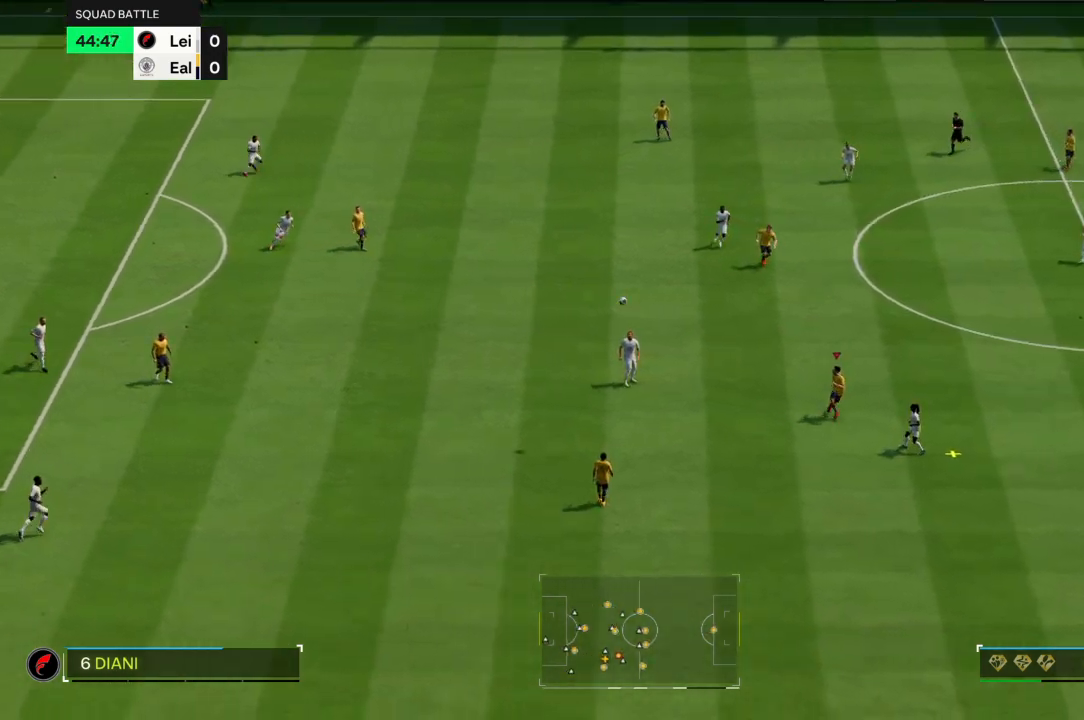
{"buttons": [], "left_stick": "left", "right_stick": "center", "events": [[34, "CROSS", "up"], [100, "CROSS", "down"], [200, "CROSS", "up"], [501, "left_stick", "left"]]}
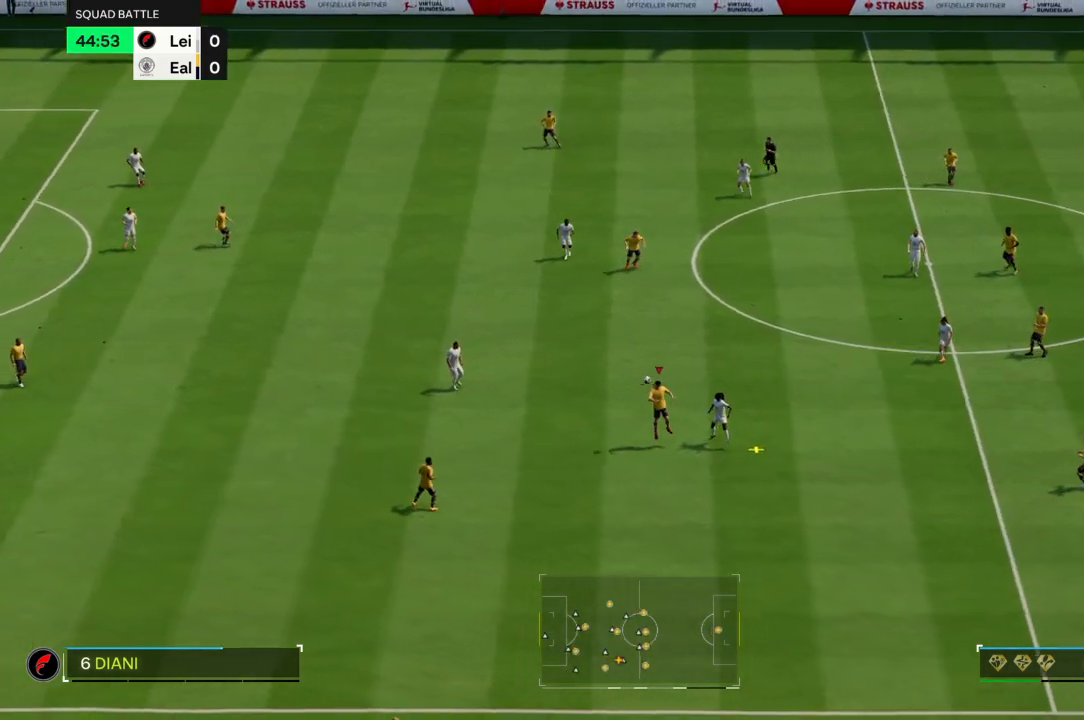
{"buttons": [], "left_stick": "up-left", "right_stick": "center", "events": [[233, "left_stick", "up-left"]]}
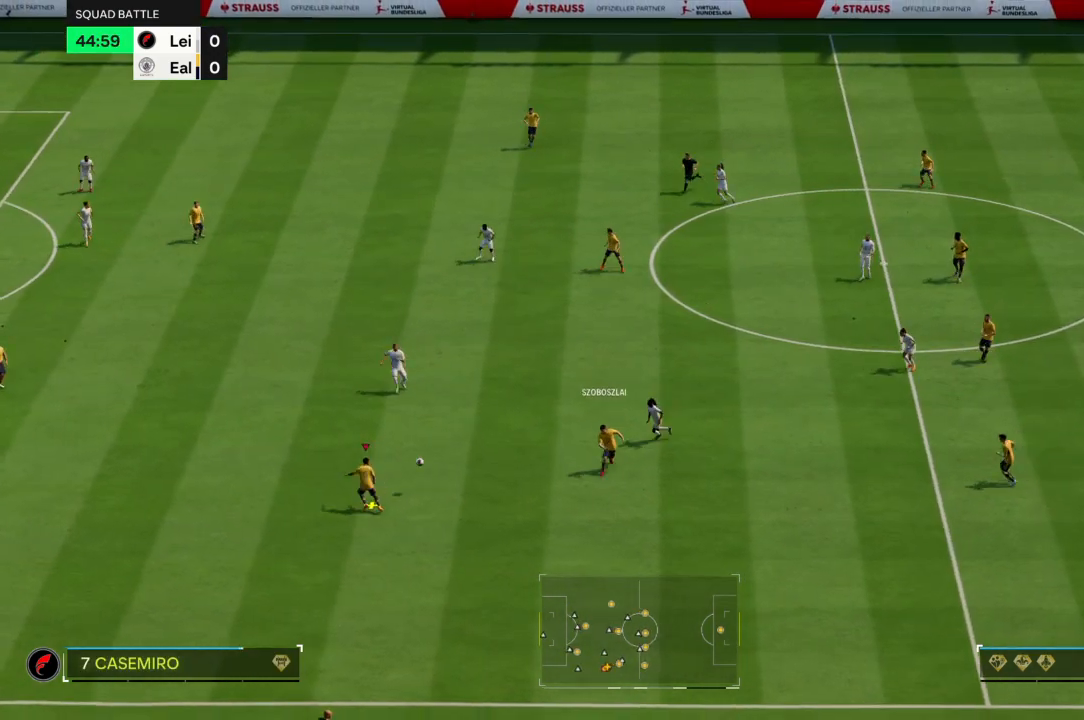
{"buttons": [], "left_stick": "up-left", "right_stick": "center", "events": []}
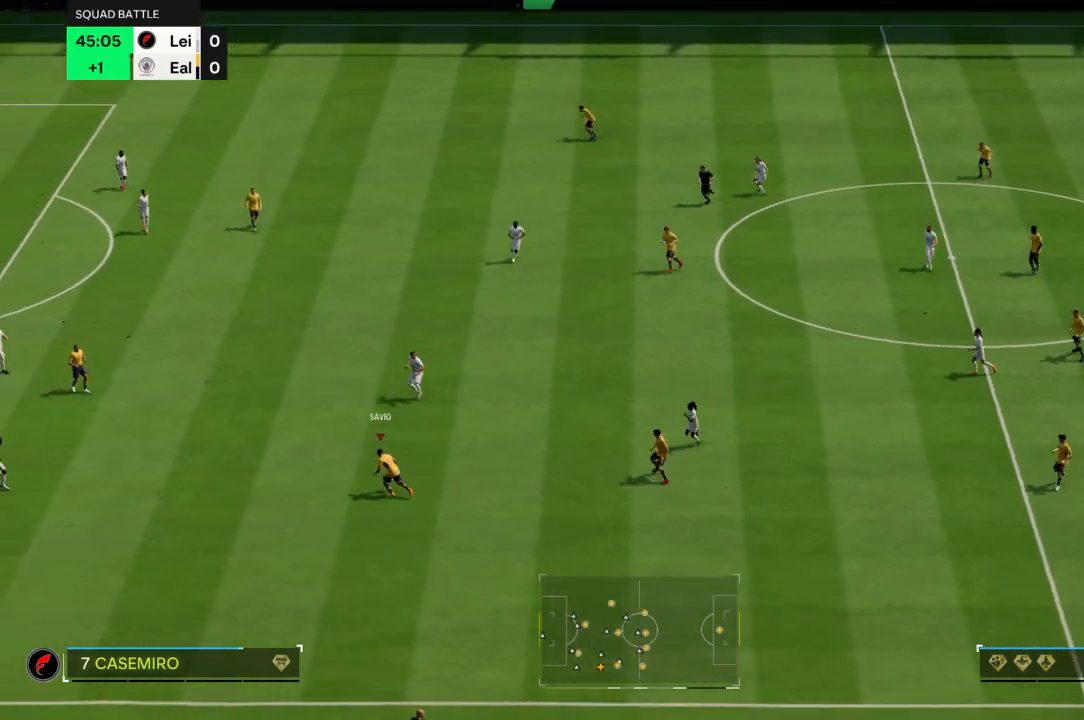
{"buttons": [], "left_stick": "up-left", "right_stick": "center", "events": [[66, "CROSS", "down"], [167, "CROSS", "up"]]}
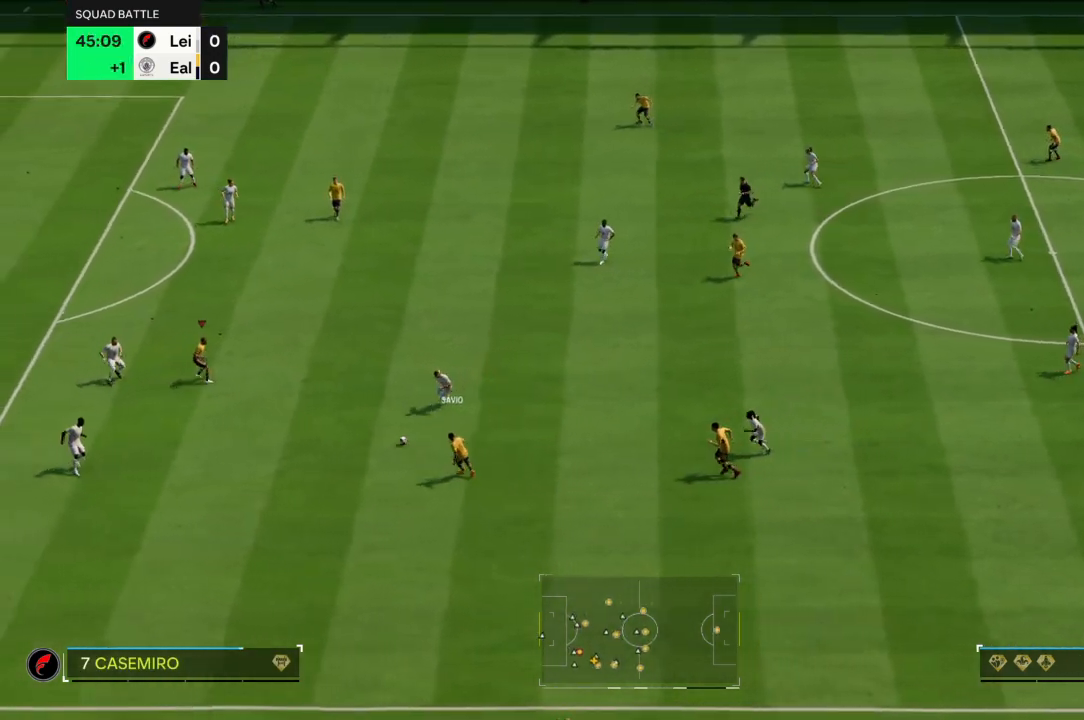
{"buttons": [], "left_stick": "up", "right_stick": "center", "events": [[34, "left_stick", "up"]]}
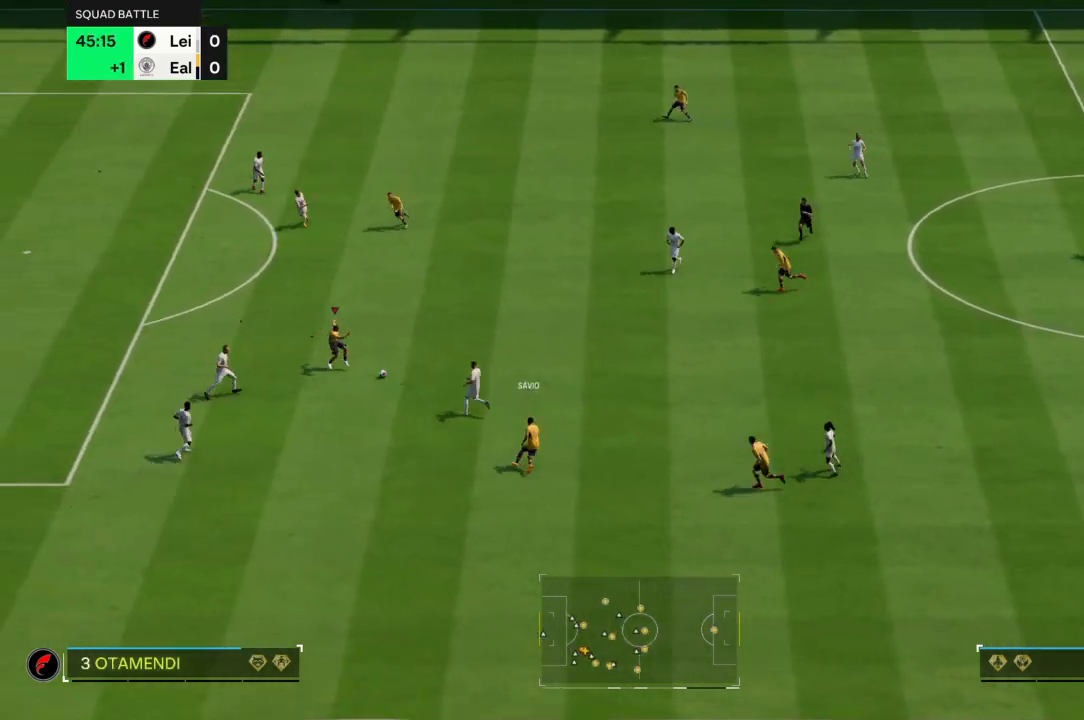
{"buttons": [], "left_stick": "up-left", "right_stick": "center", "events": [[33, "left_stick", "up-left"]]}
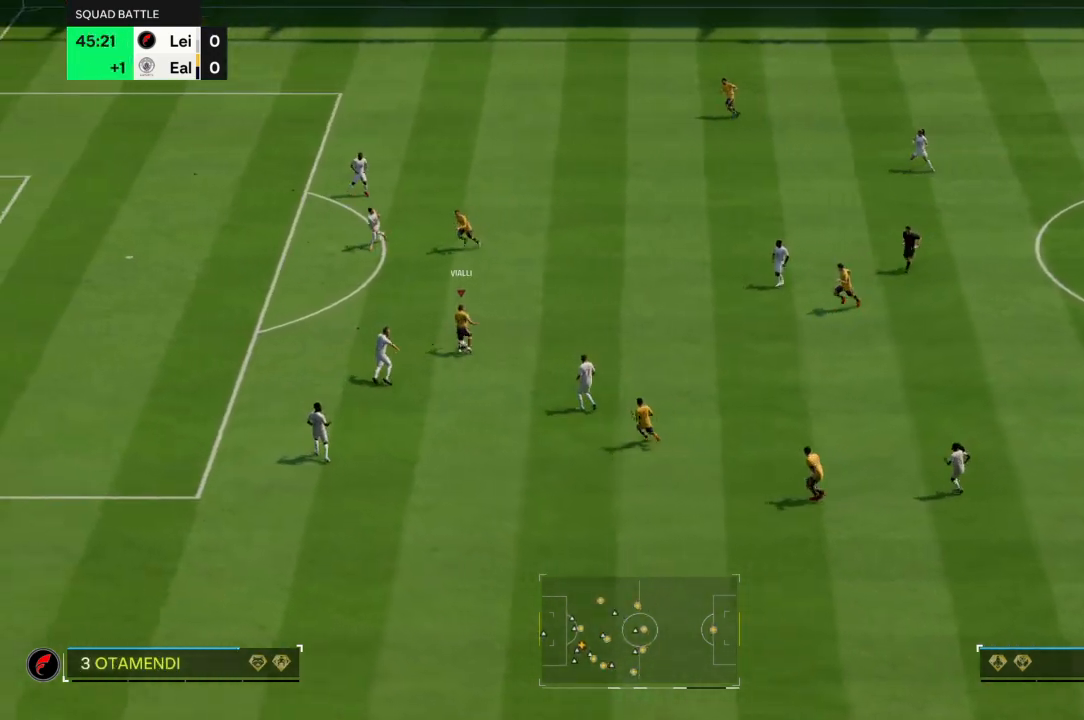
{"buttons": [], "left_stick": "up-left", "right_stick": "center", "events": []}
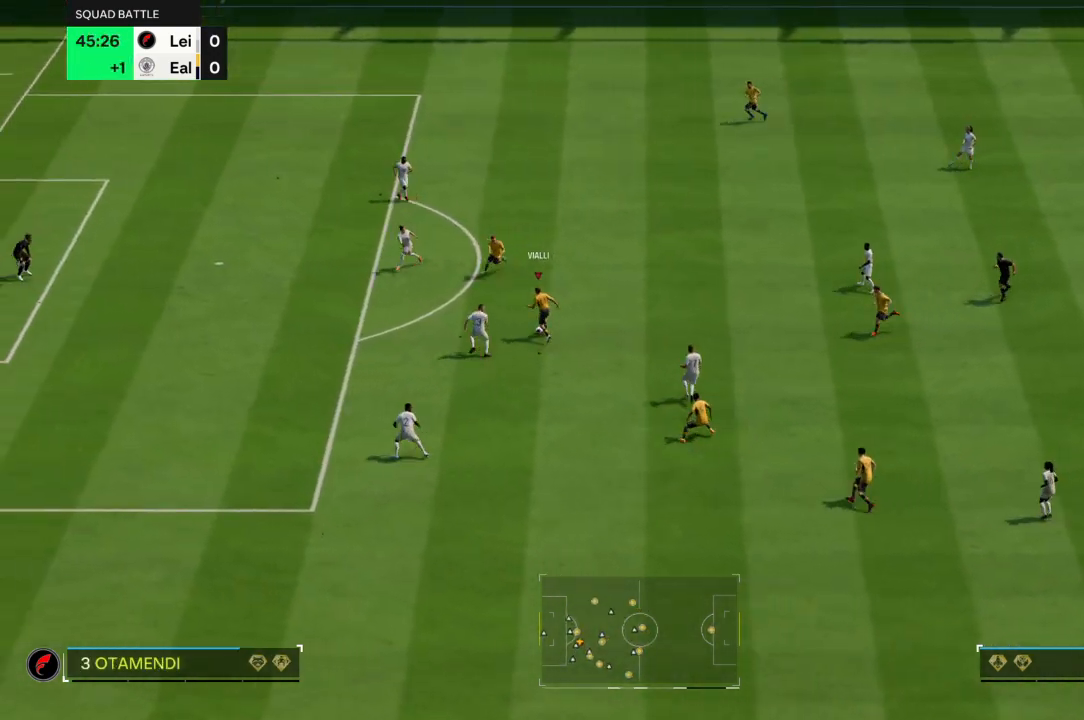
{"buttons": ["R2"], "left_stick": "up-left", "right_stick": "center", "events": [[233, "R2", "down"]]}
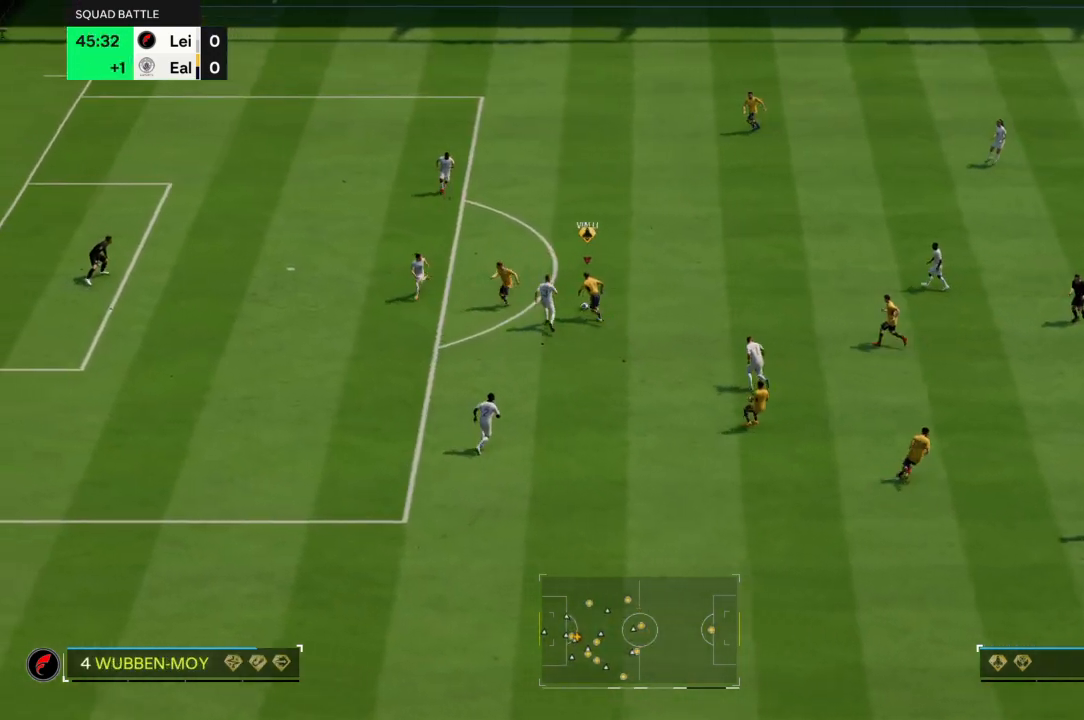
{"buttons": ["R2"], "left_stick": "up-left", "right_stick": "center", "events": []}
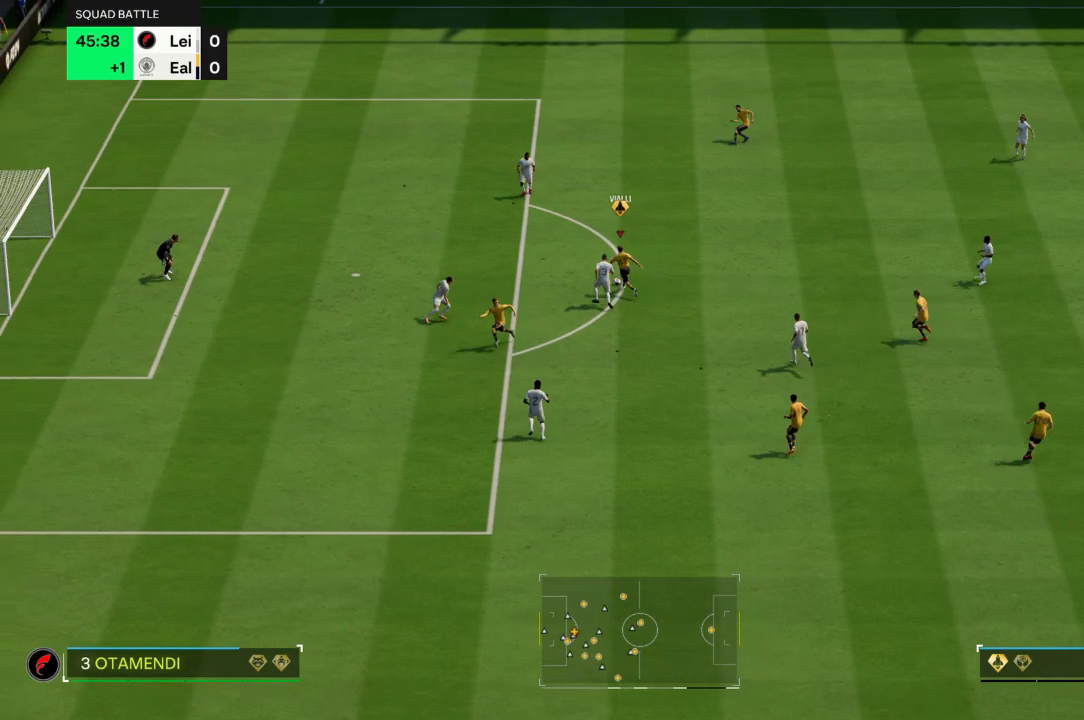
{"buttons": [], "left_stick": "up-right", "right_stick": "center", "events": [[33, "R2", "up"], [66, "left_stick", "up-right"], [200, "left_stick", "right"], [500, "left_stick", "up-right"]]}
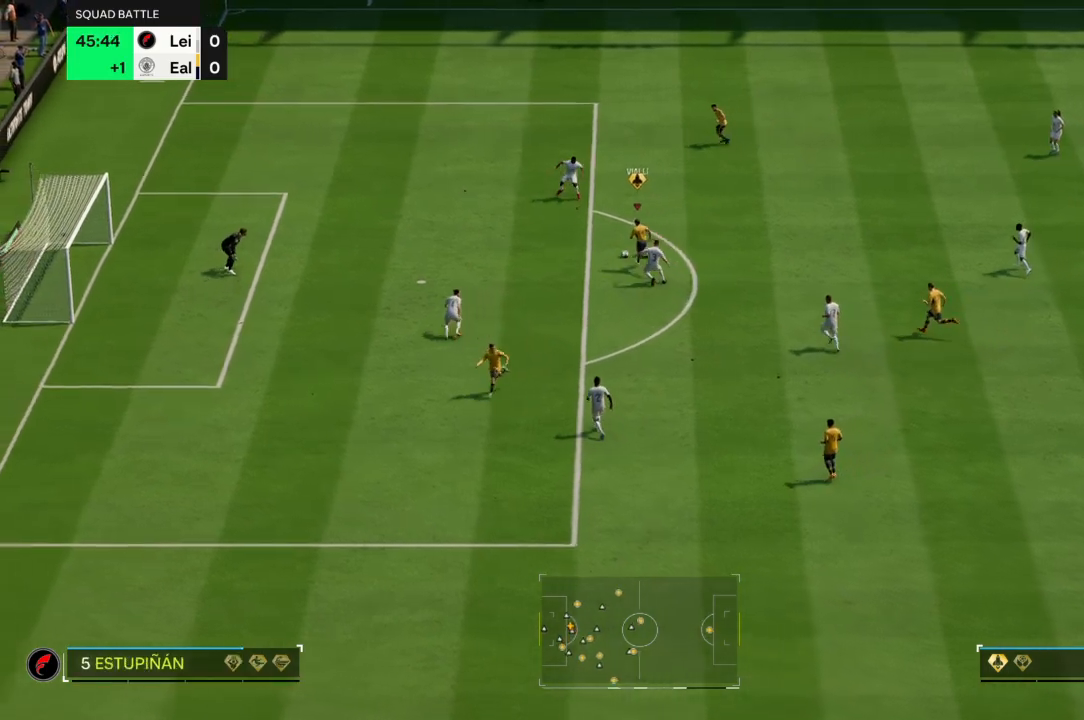
{"buttons": [], "left_stick": "down-left", "right_stick": "center", "events": [[200, "left_stick", "center"], [267, "left_stick", "down"], [367, "left_stick", "center"], [434, "left_stick", "down-left"]]}
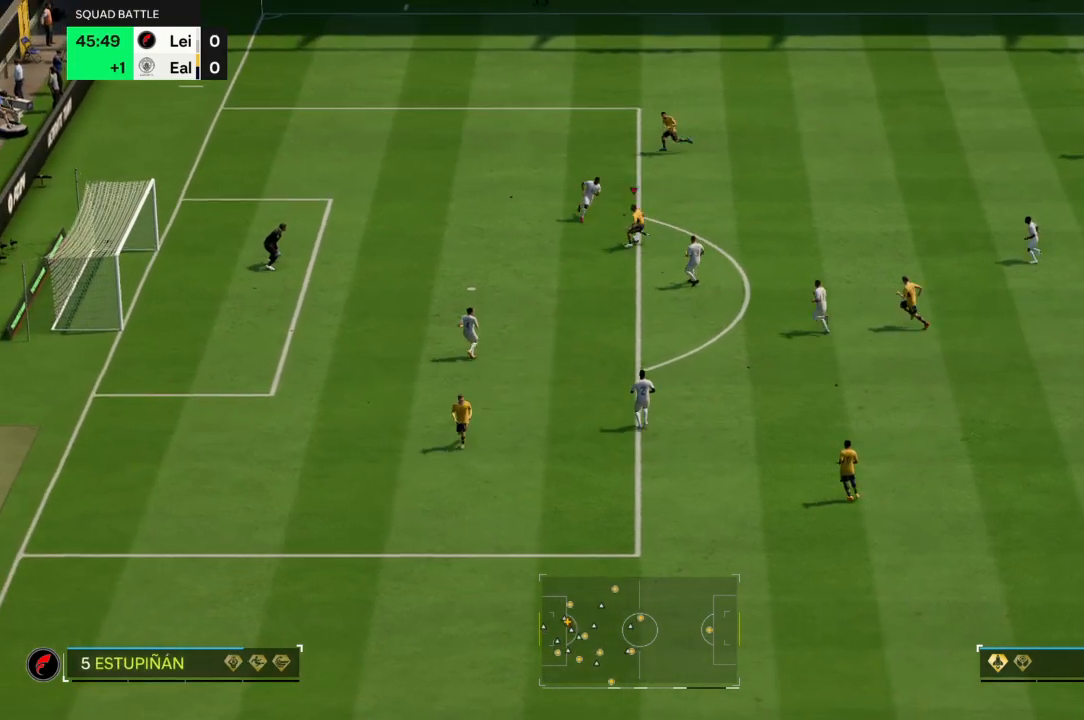
{"buttons": [], "left_stick": "up-right", "right_stick": "center", "events": [[66, "left_stick", "center"], [133, "left_stick", "up-right"]]}
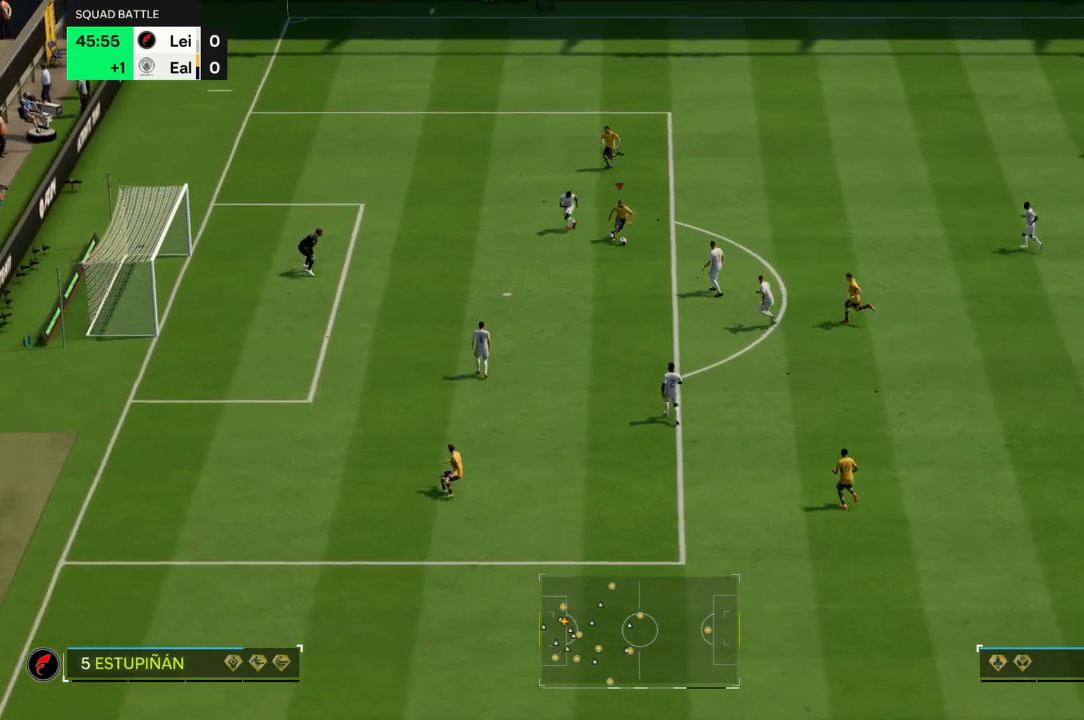
{"buttons": ["TRIANGLE"], "left_stick": "up-left", "right_stick": "center", "events": [[434, "left_stick", "up-left"], [501, "TRIANGLE", "down"]]}
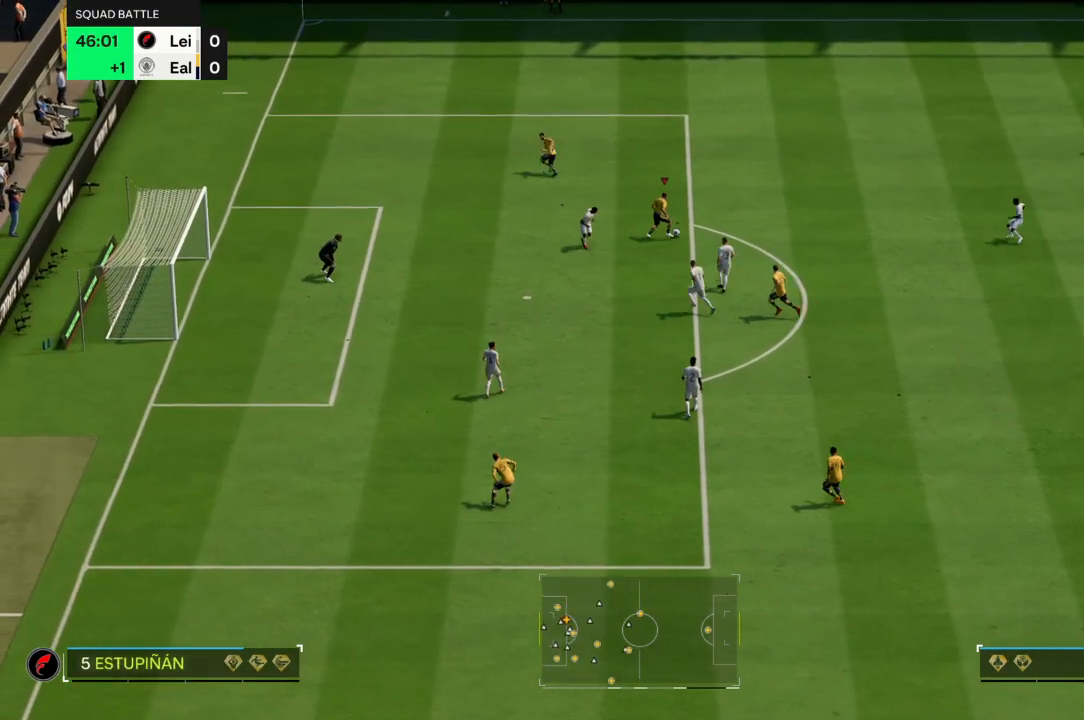
{"buttons": [], "left_stick": "down", "right_stick": "center", "events": [[33, "left_stick", "left"], [66, "TRIANGLE", "up"], [333, "left_stick", "down-left"], [433, "left_stick", "down"]]}
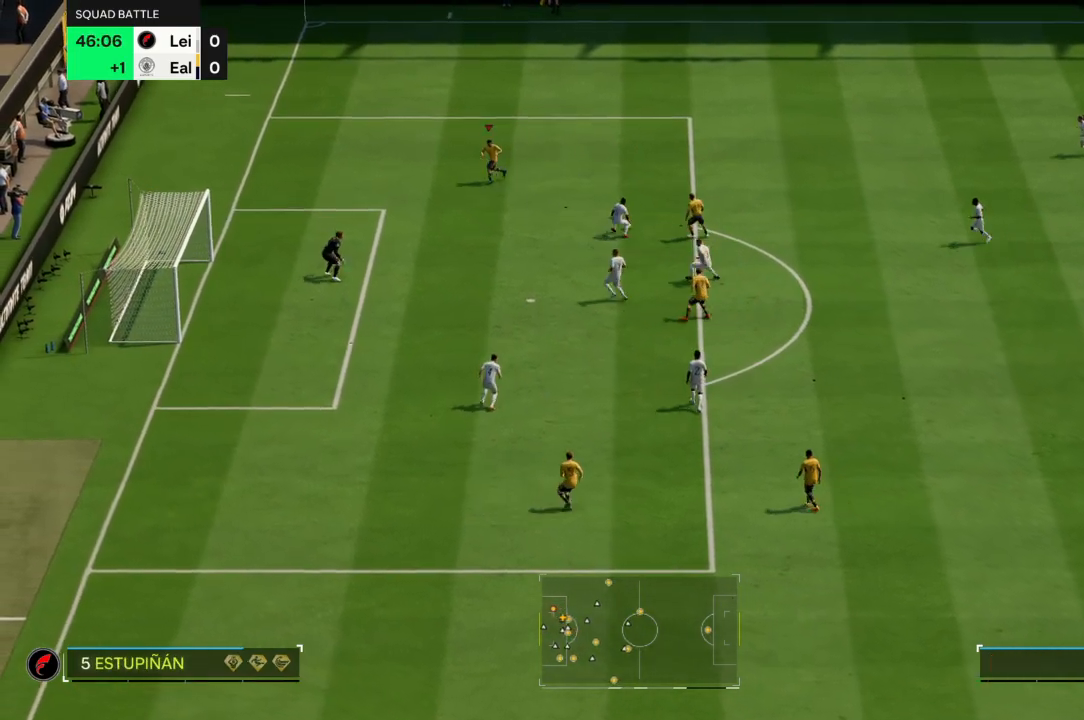
{"buttons": [], "left_stick": "down-right", "right_stick": "center", "events": [[434, "left_stick", "down-right"]]}
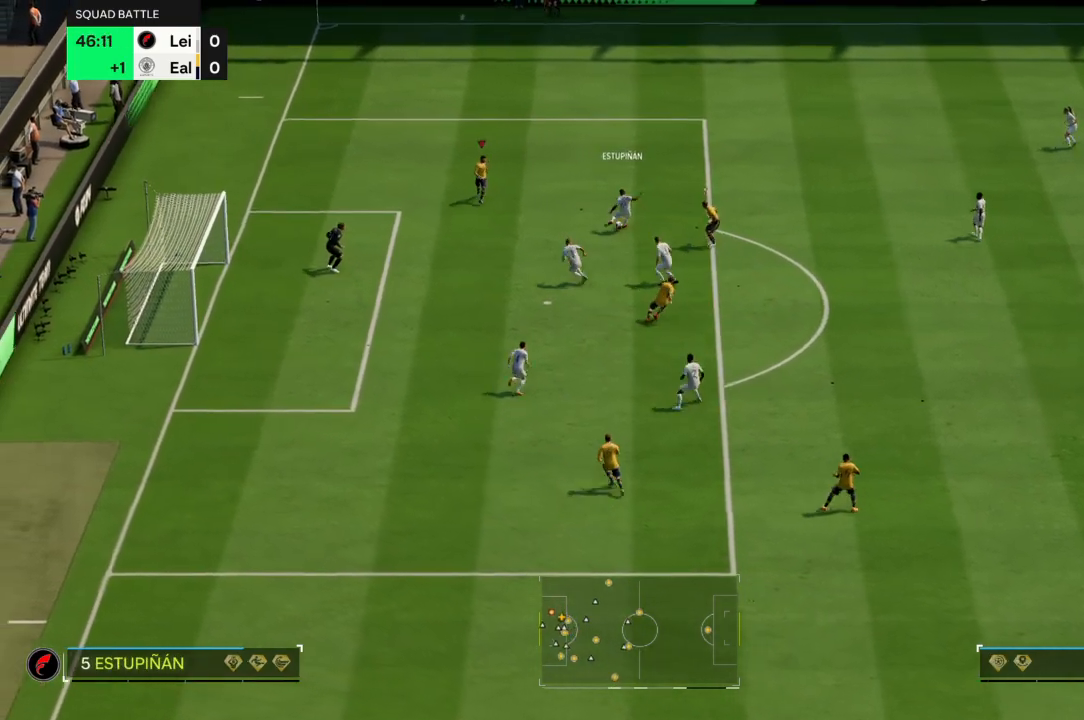
{"buttons": ["R2"], "left_stick": "up-right", "right_stick": "center", "events": [[267, "left_stick", "up-right"], [334, "R2", "down"]]}
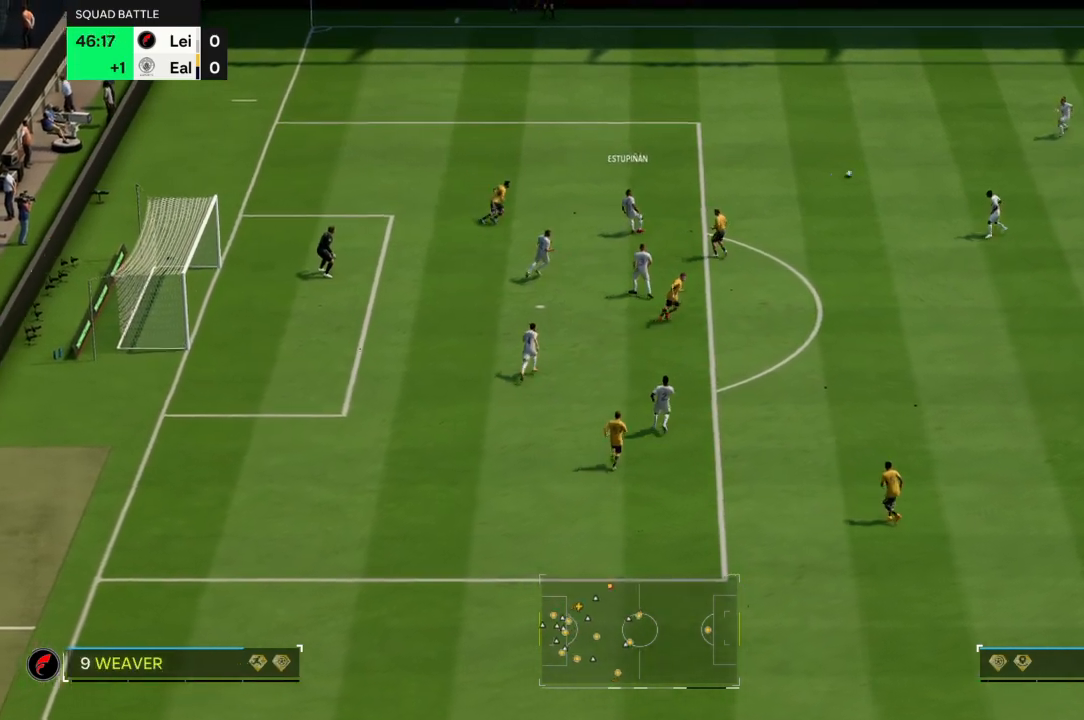
{"buttons": [], "left_stick": "down", "right_stick": "center", "events": [[167, "R2", "up"], [233, "left_stick", "up-left"], [434, "left_stick", "down"]]}
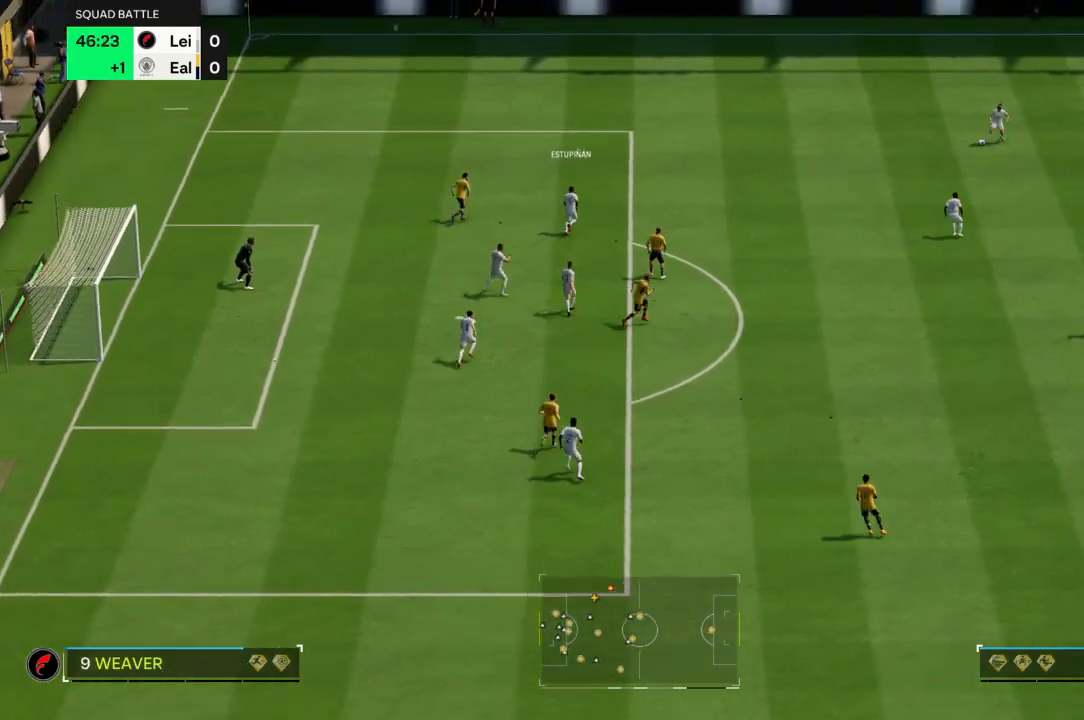
{"buttons": ["CROSS", "R2"], "left_stick": "down", "right_stick": "center", "events": [[301, "R2", "down"], [501, "CROSS", "down"]]}
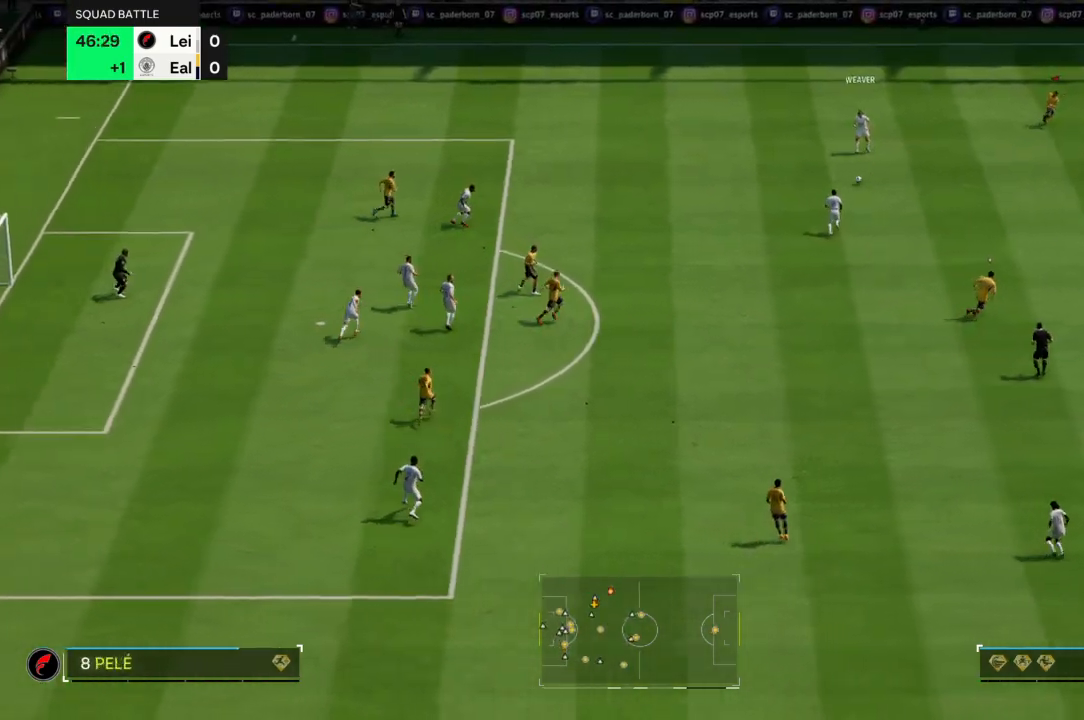
{"buttons": [], "left_stick": "up", "right_stick": "center", "events": [[400, "CROSS", "up"], [500, "R2", "up"], [500, "left_stick", "up"]]}
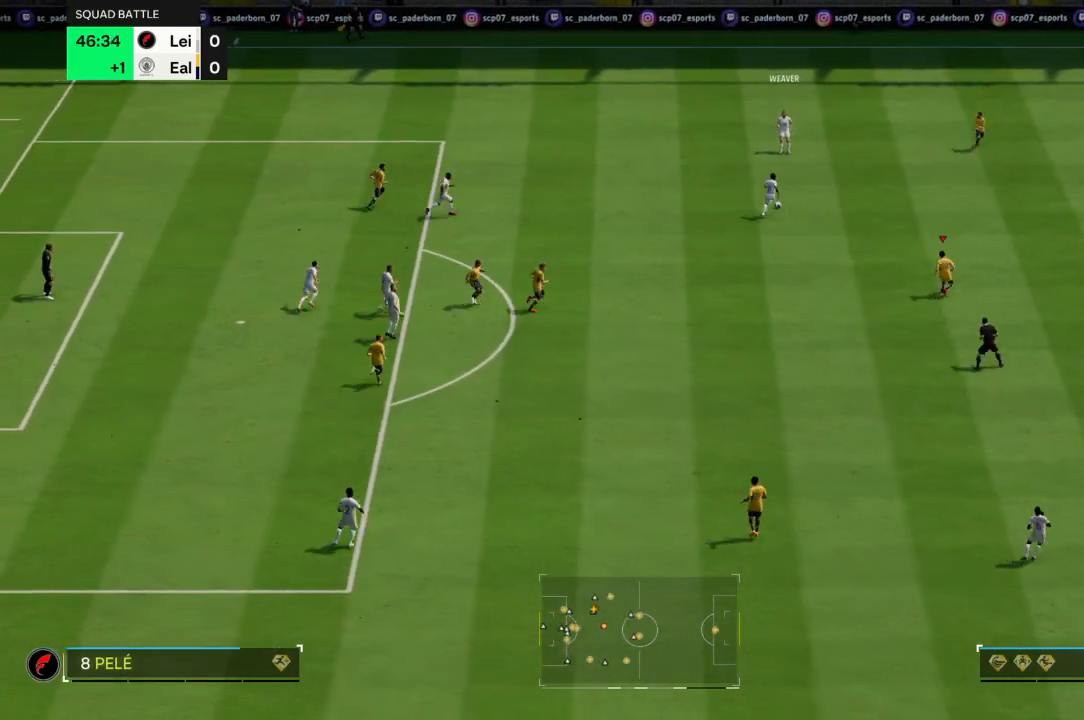
{"buttons": ["R2"], "left_stick": "up", "right_stick": "center", "events": [[167, "R2", "down"]]}
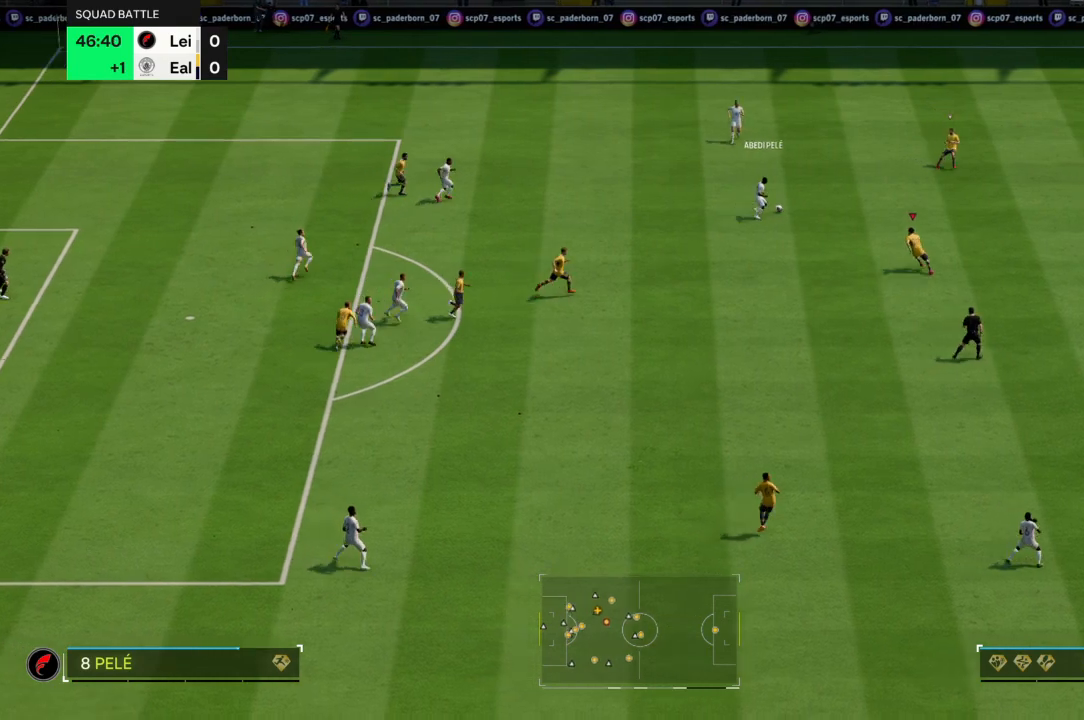
{"buttons": ["CROSS", "R2"], "left_stick": "up", "right_stick": "center", "events": [[233, "CROSS", "down"]]}
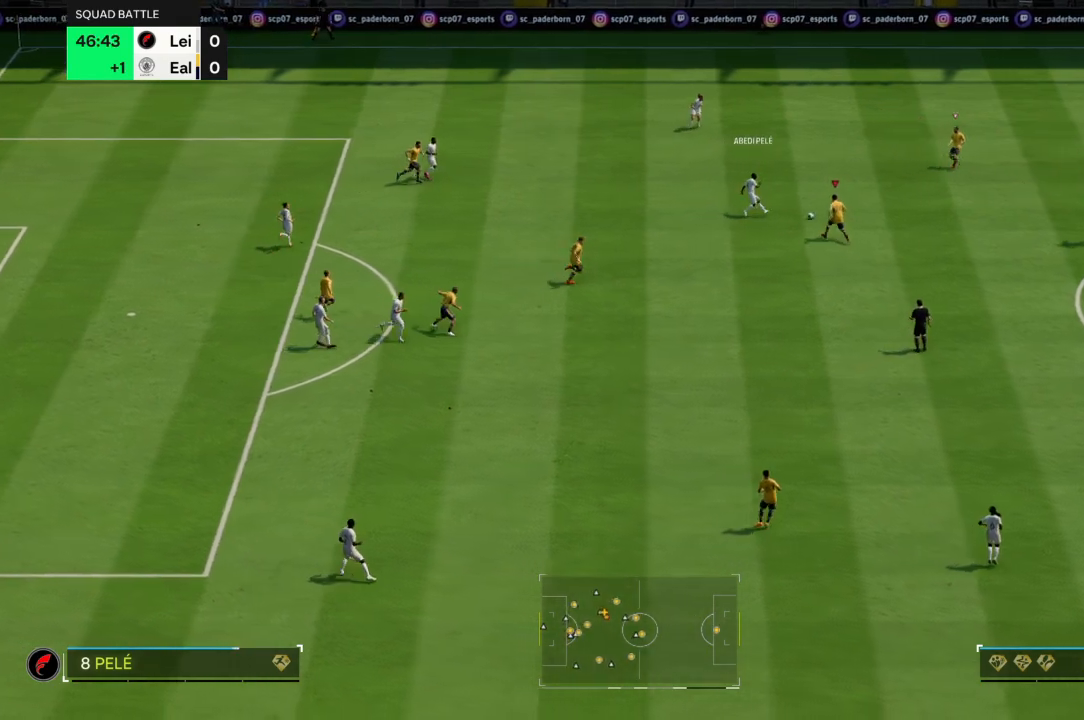
{"buttons": ["R2"], "left_stick": "down", "right_stick": "center", "events": [[134, "left_stick", "up-left"], [167, "CIRCLE", "down"], [201, "CROSS", "up"], [301, "CIRCLE", "up"], [401, "left_stick", "down"]]}
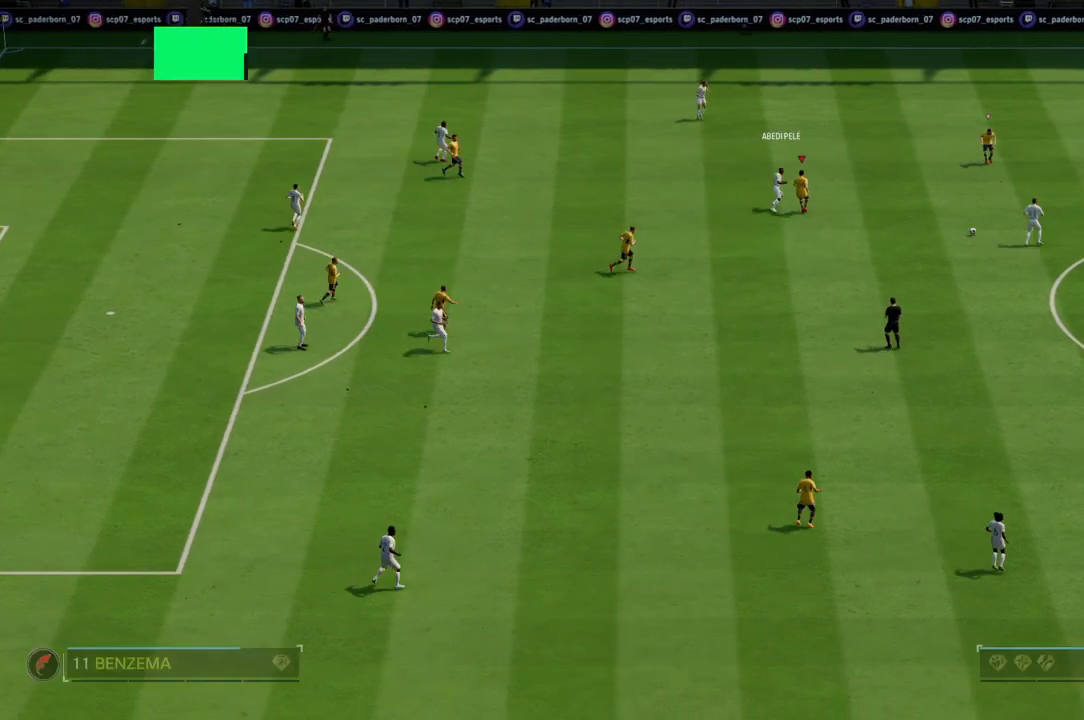
{"buttons": ["CROSS"], "left_stick": "center", "right_stick": "center", "events": [[33, "L2", "down"], [67, "R2", "up"], [133, "left_stick", "down-left"], [367, "L2", "up"], [367, "left_stick", "center"], [467, "CROSS", "down"]]}
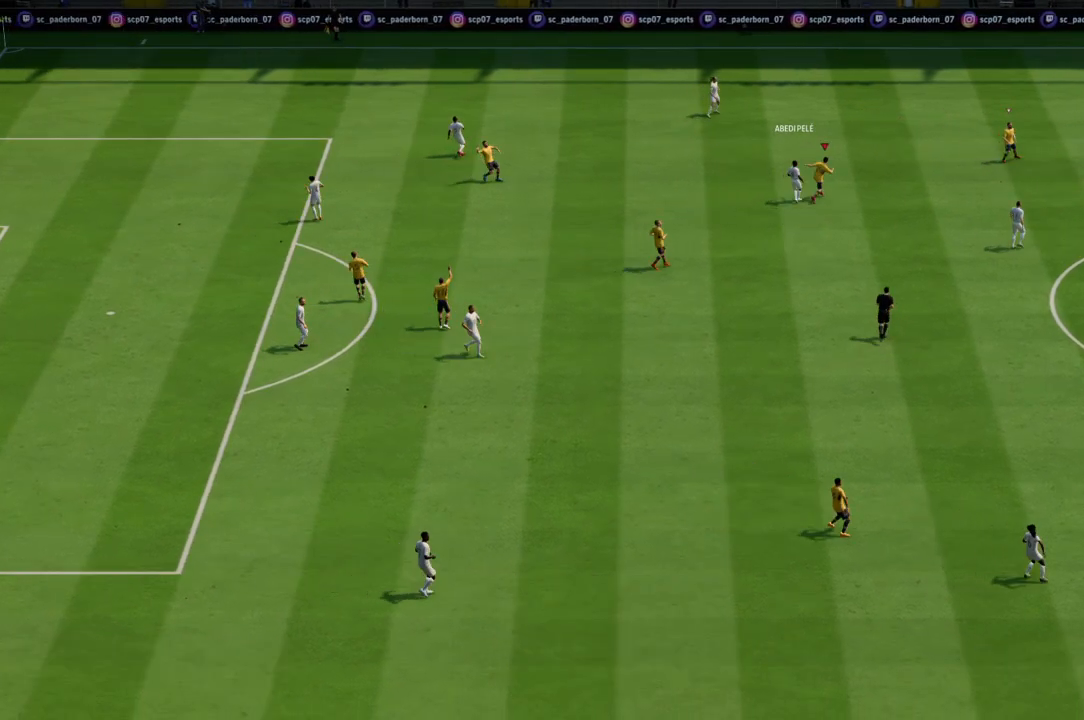
{"buttons": [], "left_stick": "center", "right_stick": "center", "events": [[67, "CROSS", "up"], [167, "CROSS", "down"], [501, "CROSS", "up"]]}
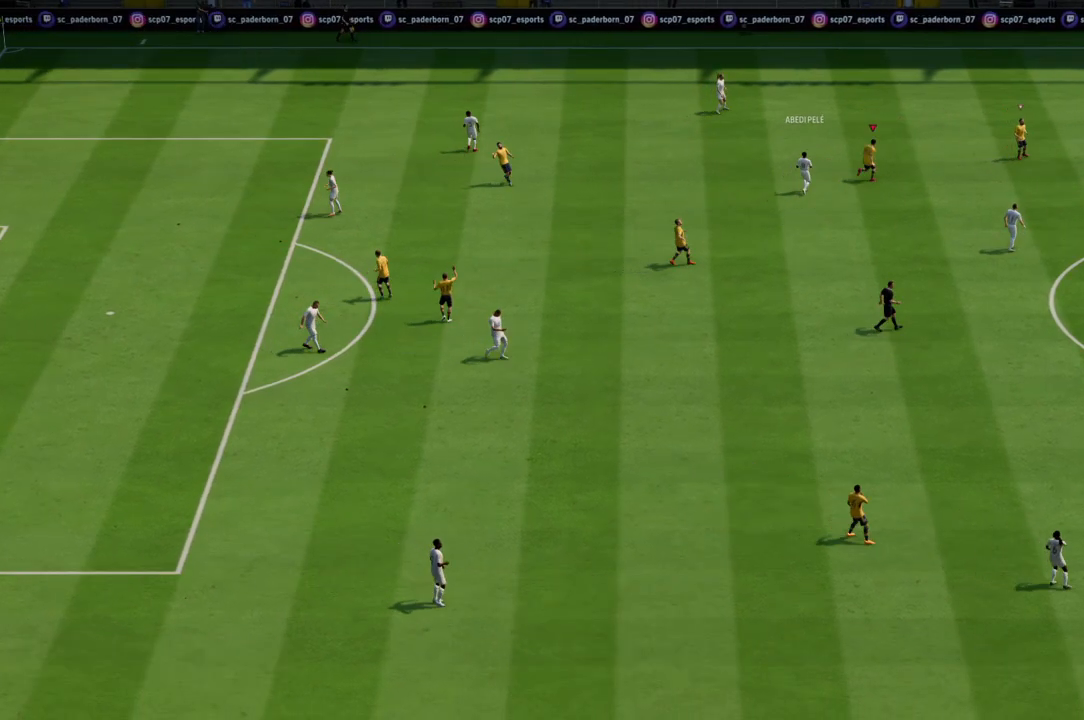
{"buttons": [], "left_stick": "center", "right_stick": "center", "events": [[133, "CROSS", "down"], [267, "CROSS", "up"], [367, "CROSS", "down"], [500, "CROSS", "up"]]}
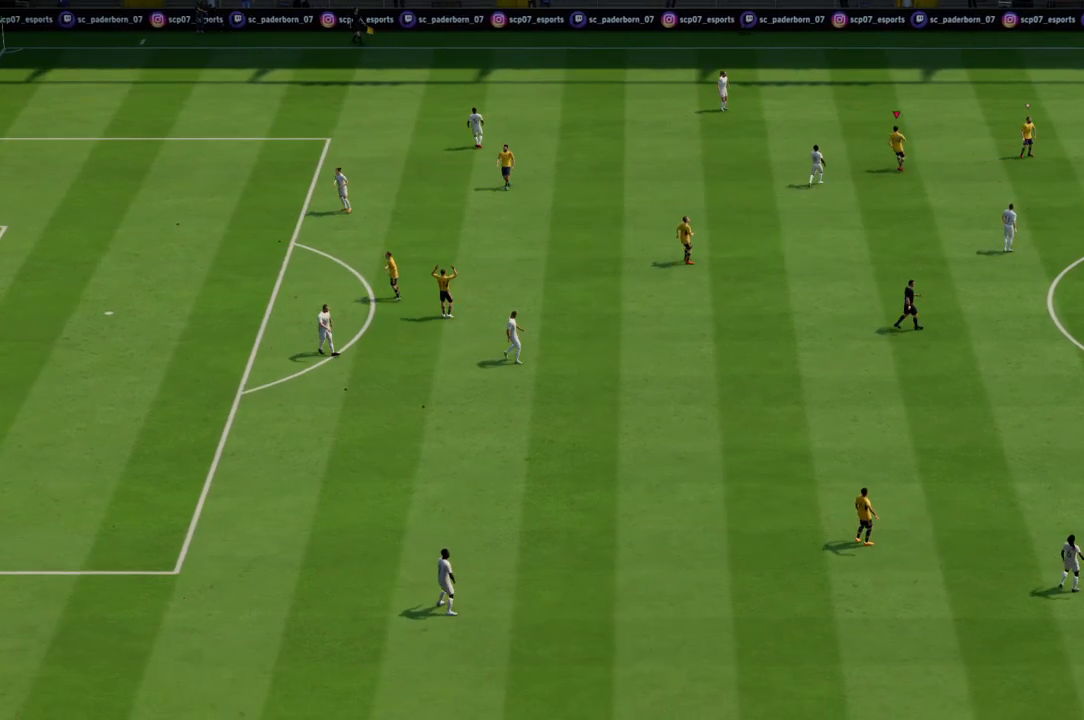
{"buttons": [], "left_stick": "center", "right_stick": "center", "events": [[100, "CROSS", "down"], [234, "CROSS", "up"], [334, "CROSS", "down"], [467, "CROSS", "up"]]}
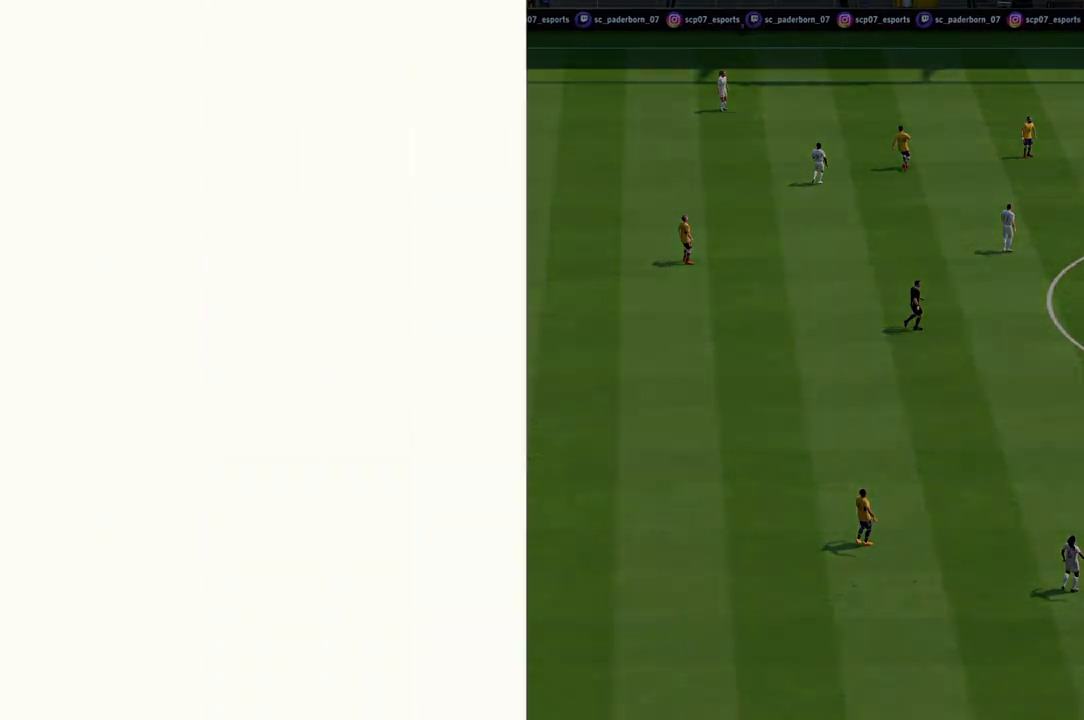
{"buttons": ["CROSS"], "left_stick": "center", "right_stick": "center", "events": [[33, "CROSS", "down"], [67, "R1", "down"], [167, "CROSS", "up"], [167, "R1", "up"], [267, "CROSS", "down"]]}